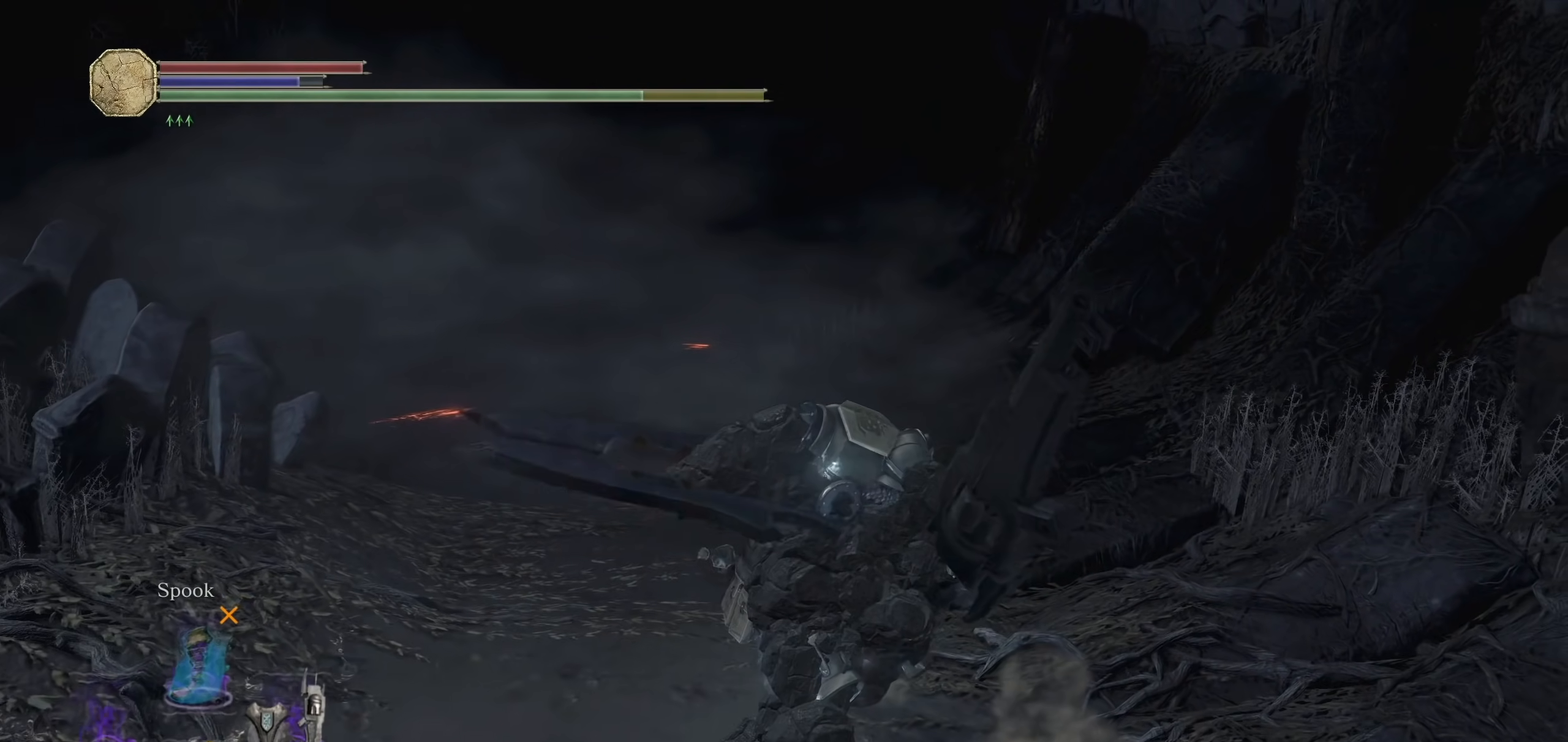
Gameplay with a controller (PlayStation layout); each line is a JSON object with the inputs held at the frame after it (dt_ms = milliseconds from this image to that frame). "events" lists button and stick changes between this image and that frame as [ms after this image, input, new state], when the widget could be followed in between. Not read: SELECT START.
{"dt_ms": 500, "buttons": ["L2"], "left_stick": "up-right", "right_stick": "center", "events": [[400, "L2", "down"], [400, "left_stick", "up-right"]]}
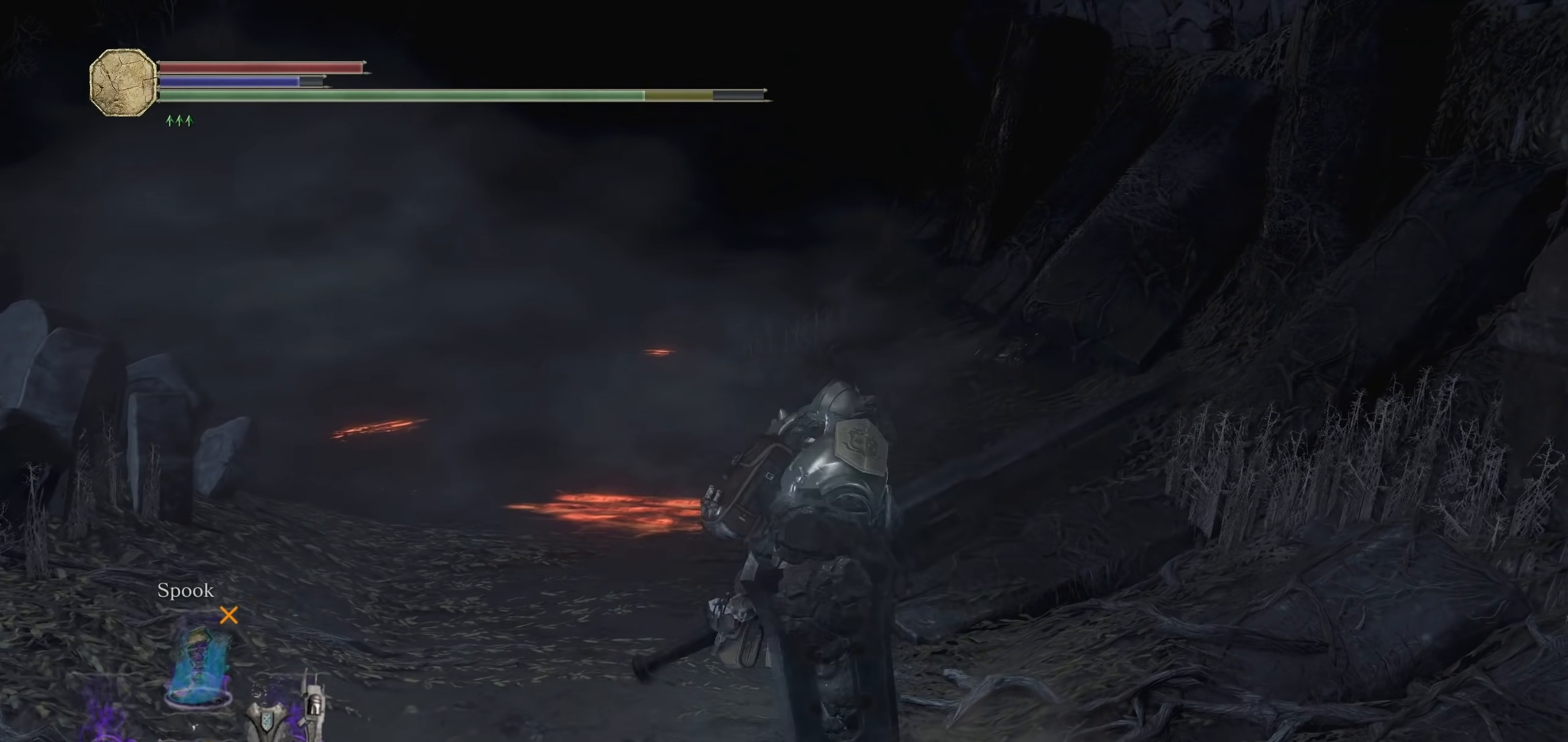
{"dt_ms": 500, "buttons": [], "left_stick": "up-left", "right_stick": "center", "events": [[40, "left_stick", "up"], [100, "L2", "up"], [380, "left_stick", "up-left"]]}
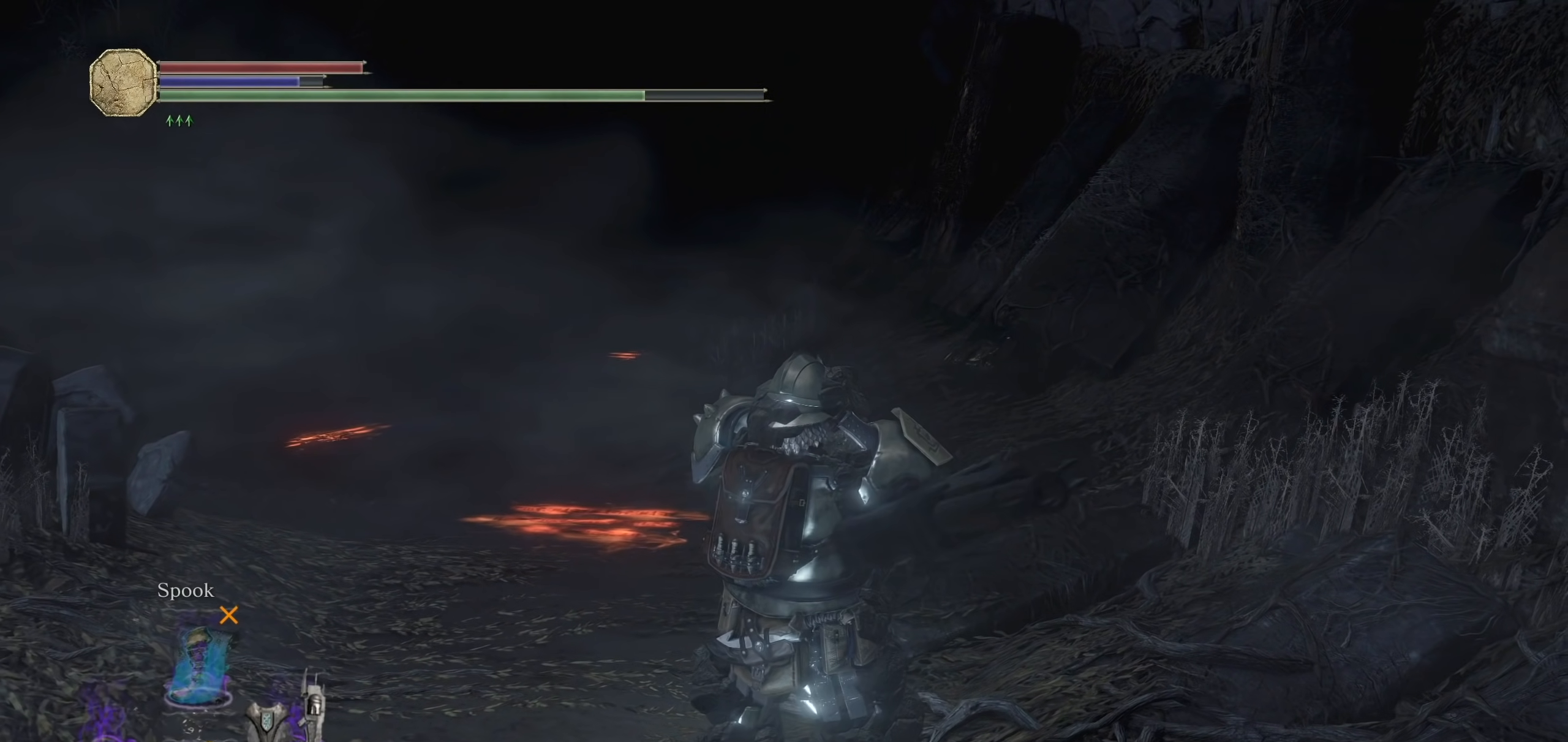
{"dt_ms": 500, "buttons": [], "left_stick": "up", "right_stick": "left", "events": [[160, "right_stick", "left"], [420, "left_stick", "up"]]}
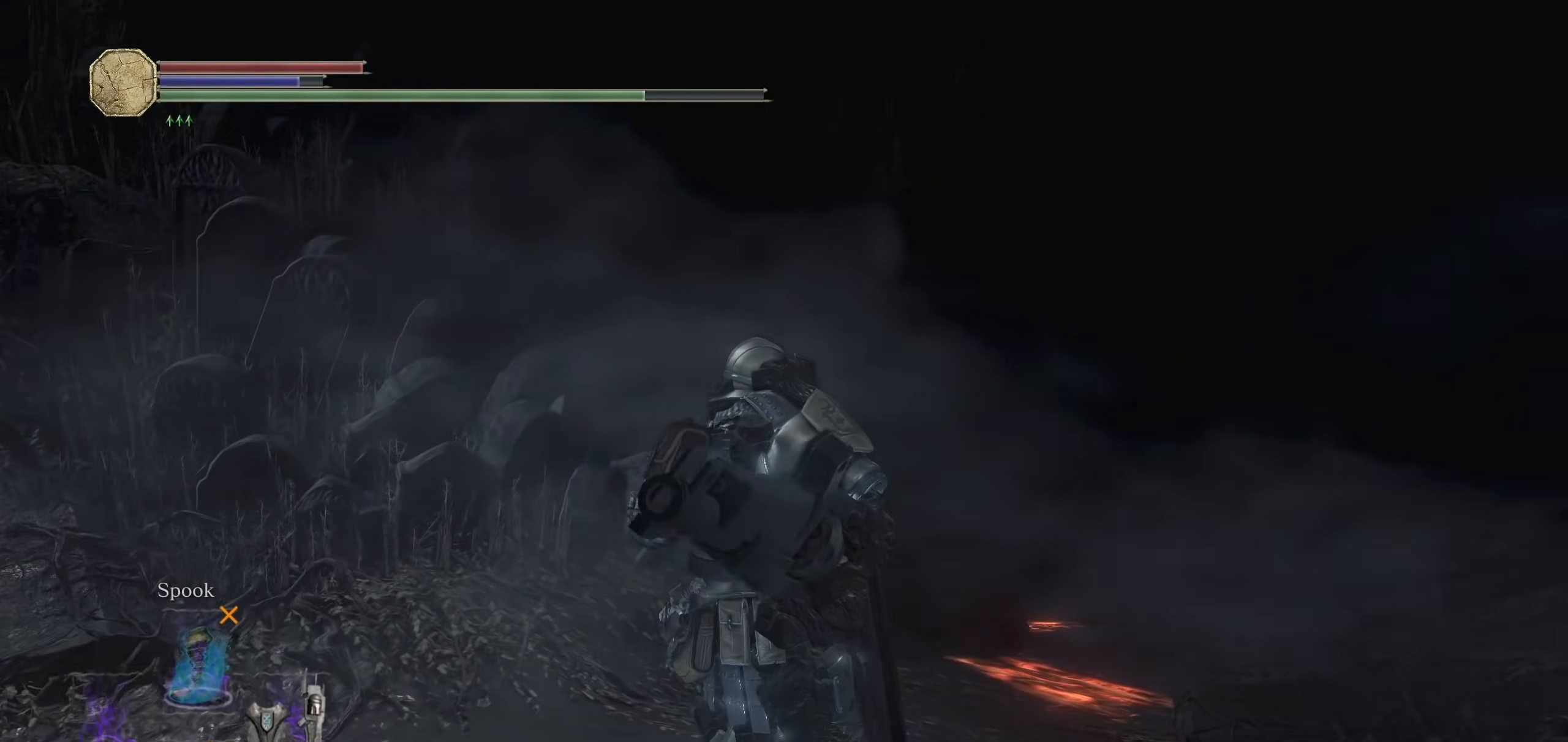
{"dt_ms": 500, "buttons": [], "left_stick": "up", "right_stick": "left", "events": [[120, "right_stick", "center"], [260, "right_stick", "left"]]}
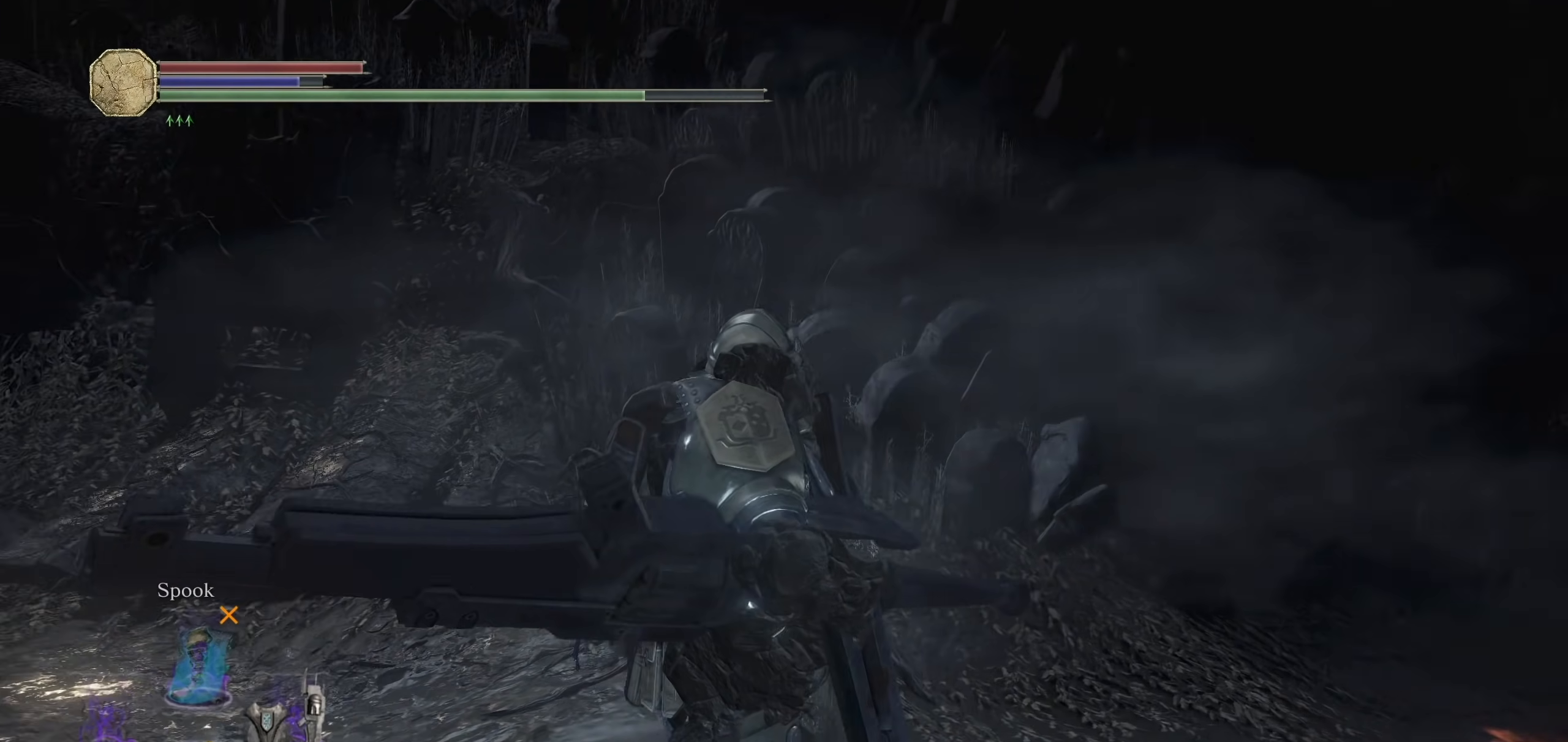
{"dt_ms": 500, "buttons": [], "left_stick": "up", "right_stick": "center", "events": [[140, "right_stick", "center"]]}
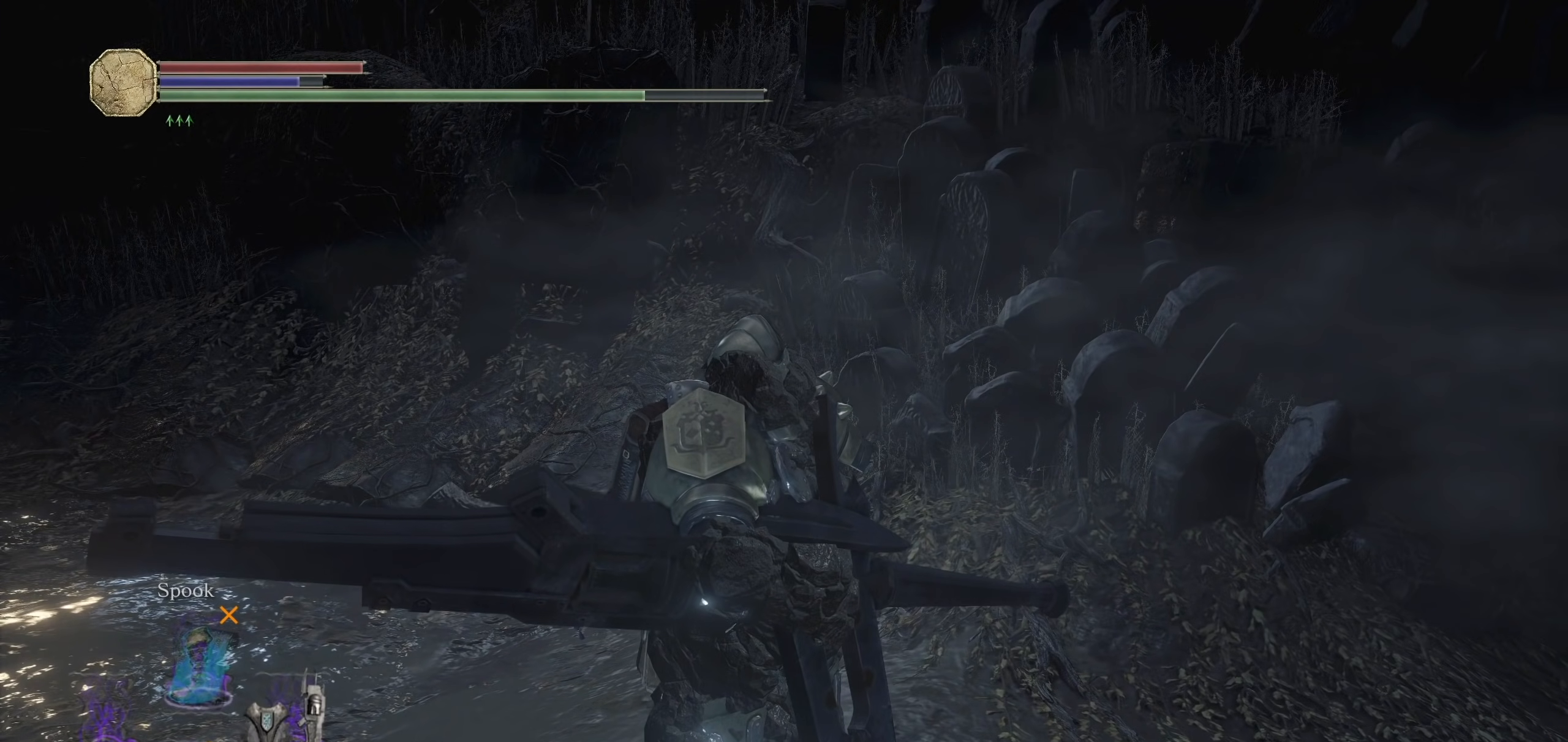
{"dt_ms": 500, "buttons": [], "left_stick": "up", "right_stick": "right", "events": [[100, "right_stick", "right"]]}
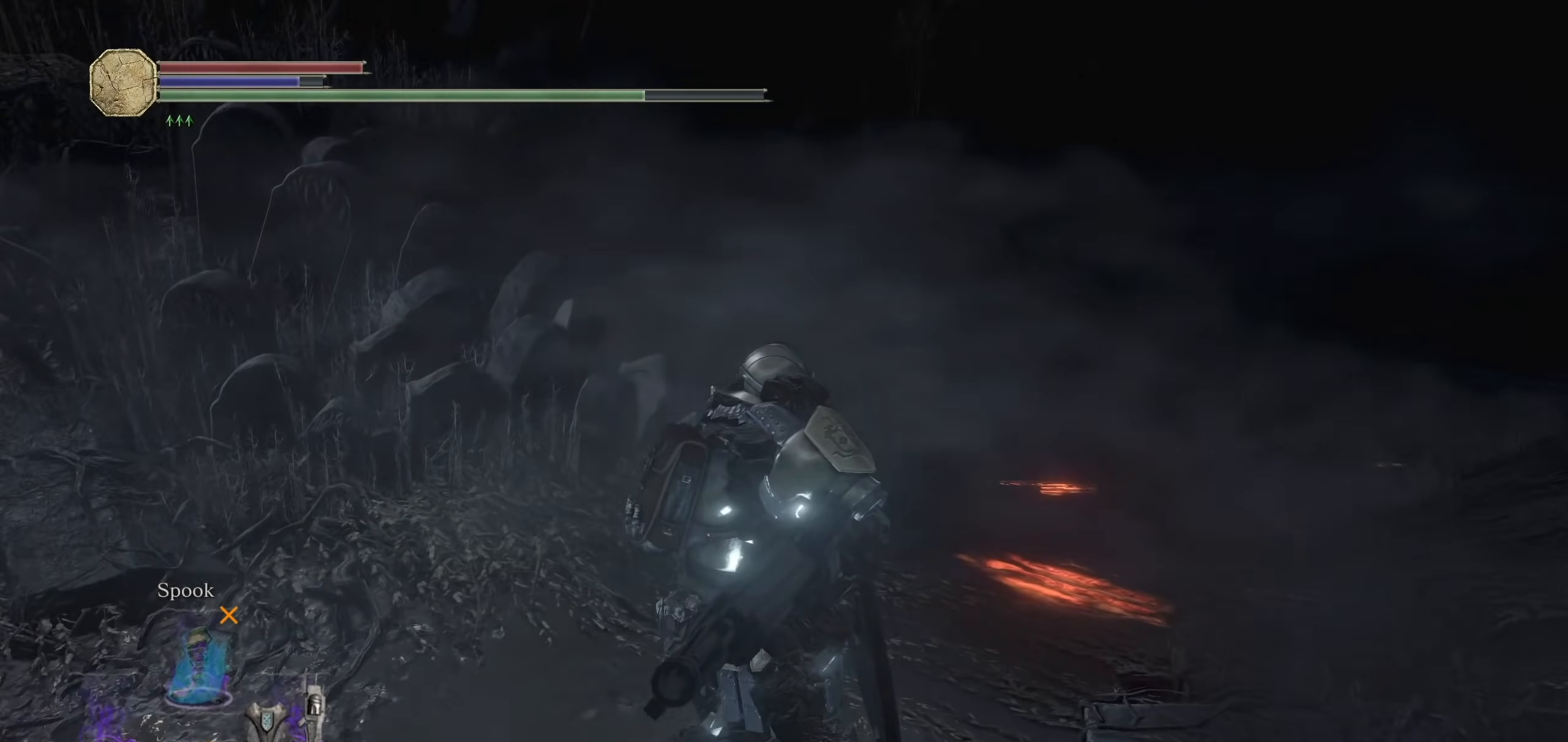
{"dt_ms": 500, "buttons": [], "left_stick": "up", "right_stick": "center", "events": [[100, "right_stick", "center"], [260, "left_stick", "center"], [420, "left_stick", "up"]]}
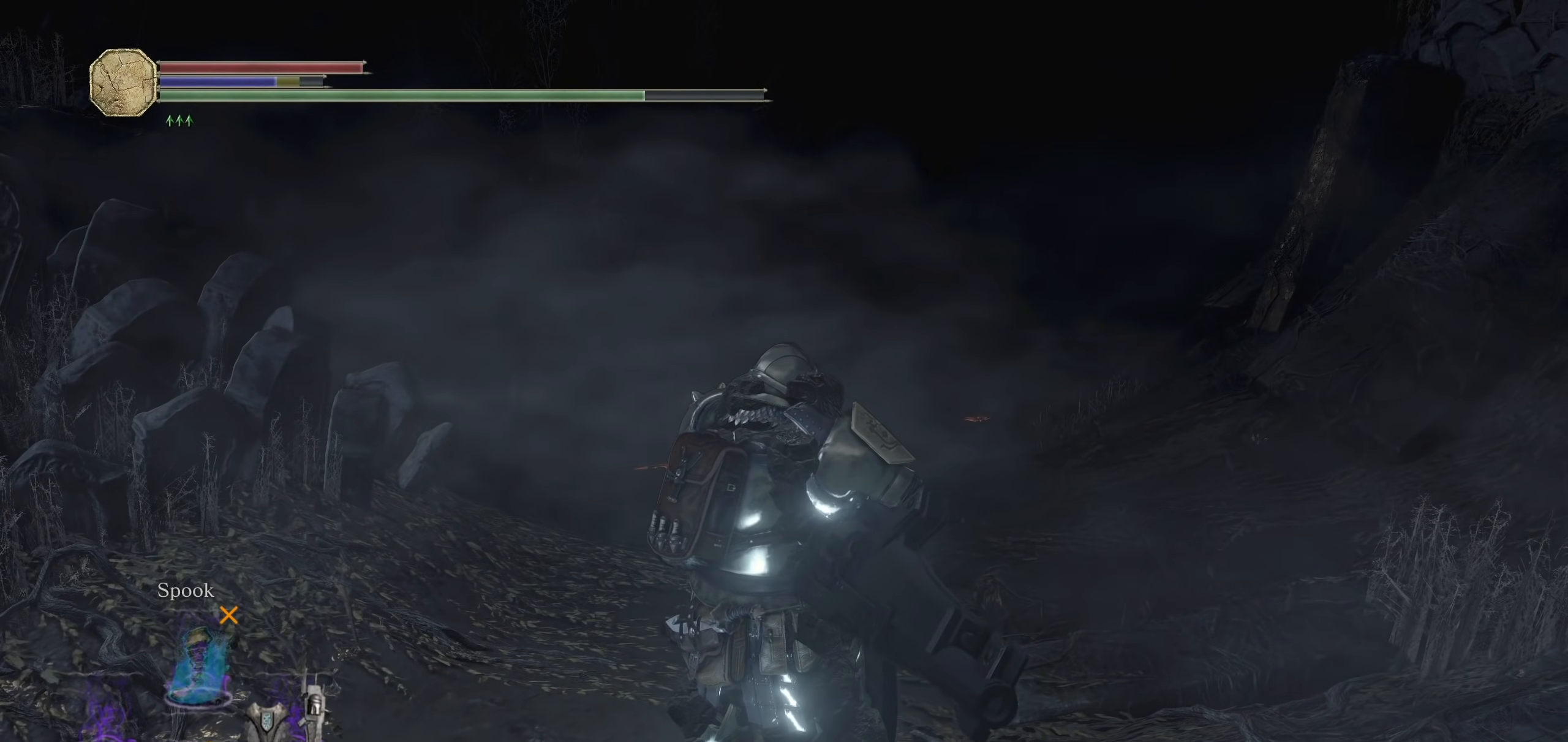
{"dt_ms": 500, "buttons": [], "left_stick": "up", "right_stick": "right", "events": [[180, "right_stick", "right"], [320, "right_stick", "center"], [440, "right_stick", "right"]]}
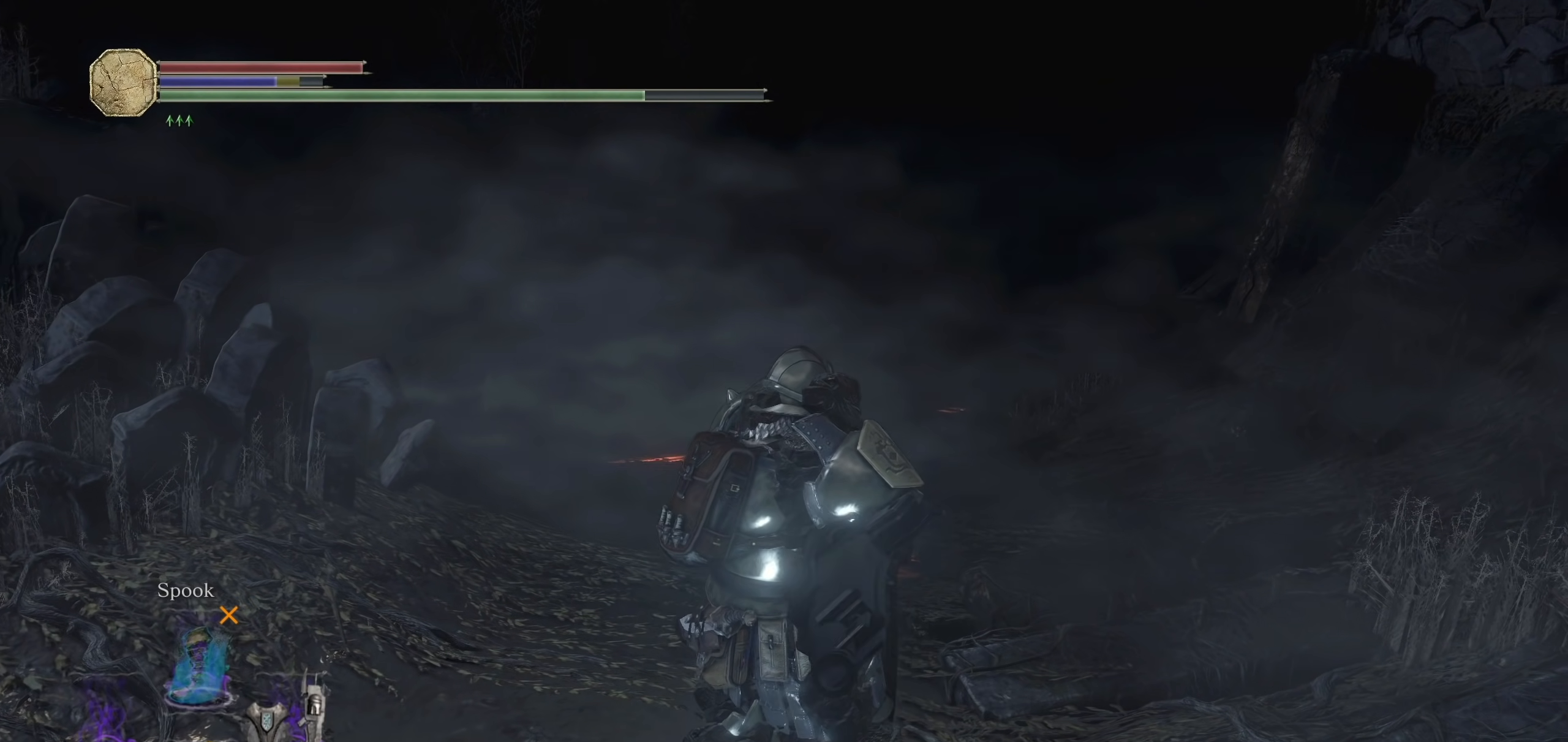
{"dt_ms": 500, "buttons": ["CIRCLE"], "left_stick": "up", "right_stick": "center", "events": [[60, "right_stick", "center"], [500, "CIRCLE", "down"]]}
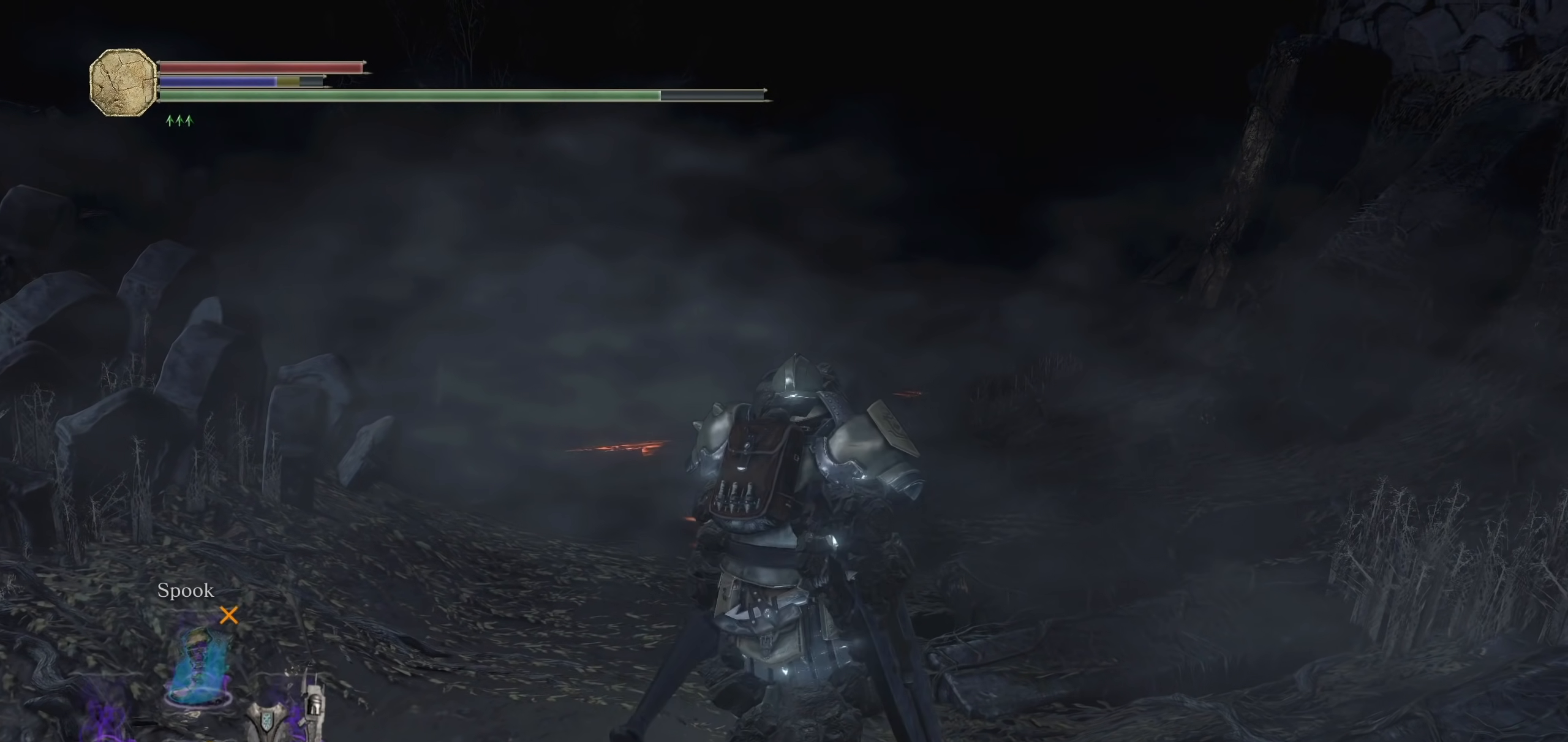
{"dt_ms": 500, "buttons": ["CIRCLE"], "left_stick": "up", "right_stick": "down-left", "events": [[460, "right_stick", "down-left"]]}
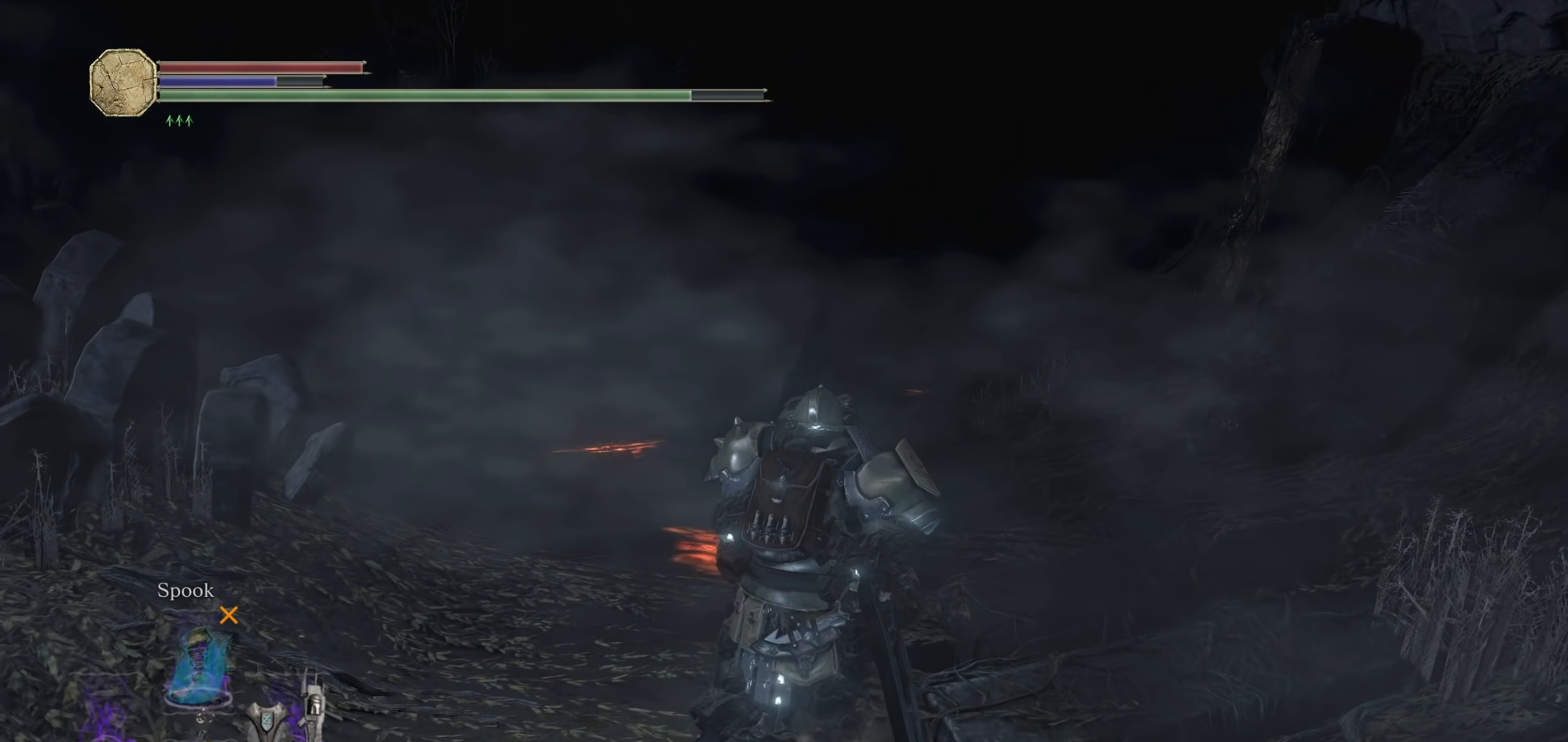
{"dt_ms": 500, "buttons": ["CIRCLE"], "left_stick": "up", "right_stick": "left", "events": [[20, "right_stick", "left"], [140, "right_stick", "center"], [460, "right_stick", "left"]]}
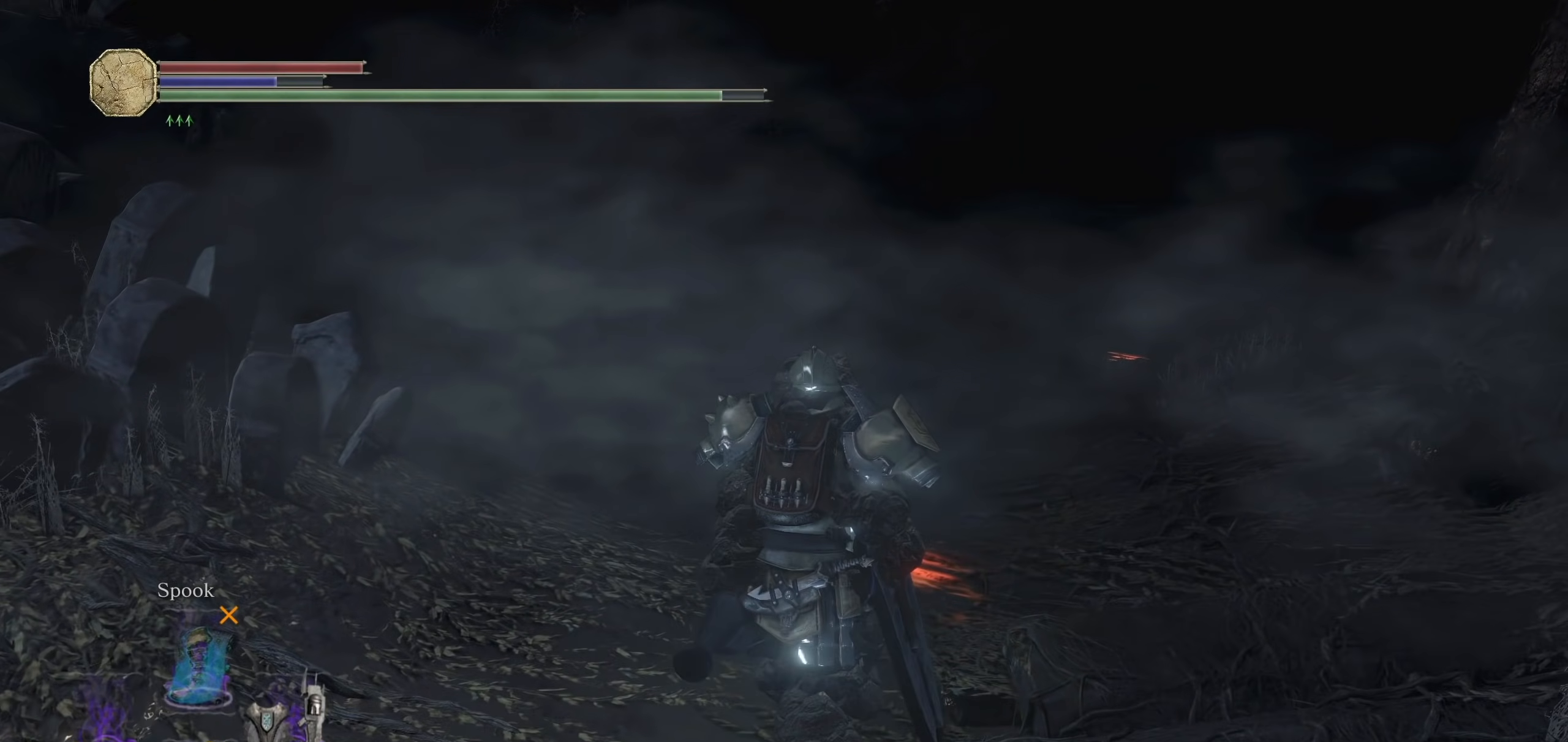
{"dt_ms": 500, "buttons": ["CIRCLE"], "left_stick": "up", "right_stick": "center", "events": [[80, "right_stick", "center"]]}
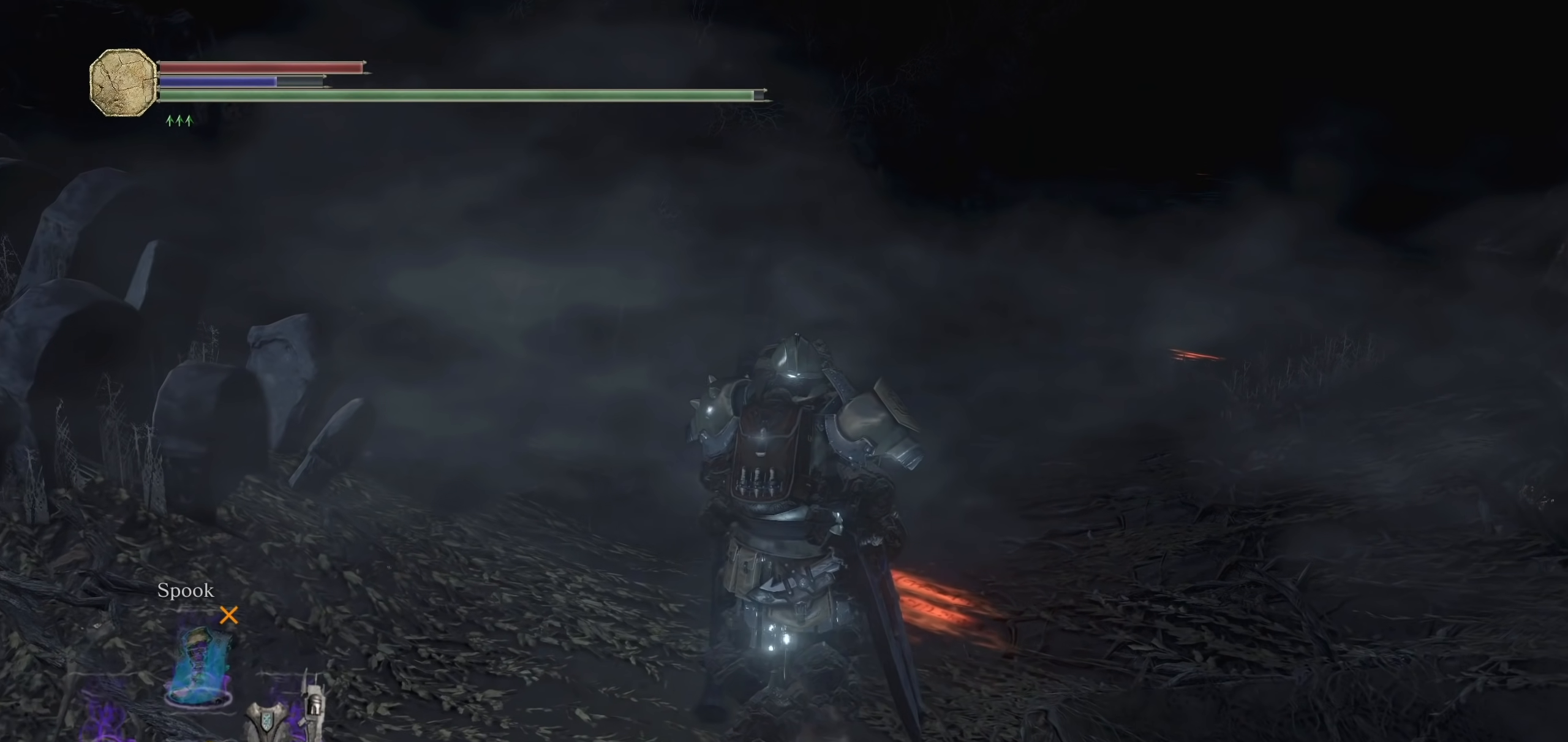
{"dt_ms": 500, "buttons": [], "left_stick": "up", "right_stick": "center", "events": [[60, "CIRCLE", "up"], [220, "R1", "down"], [220, "R2", "down"], [360, "R1", "up"], [360, "R2", "up"]]}
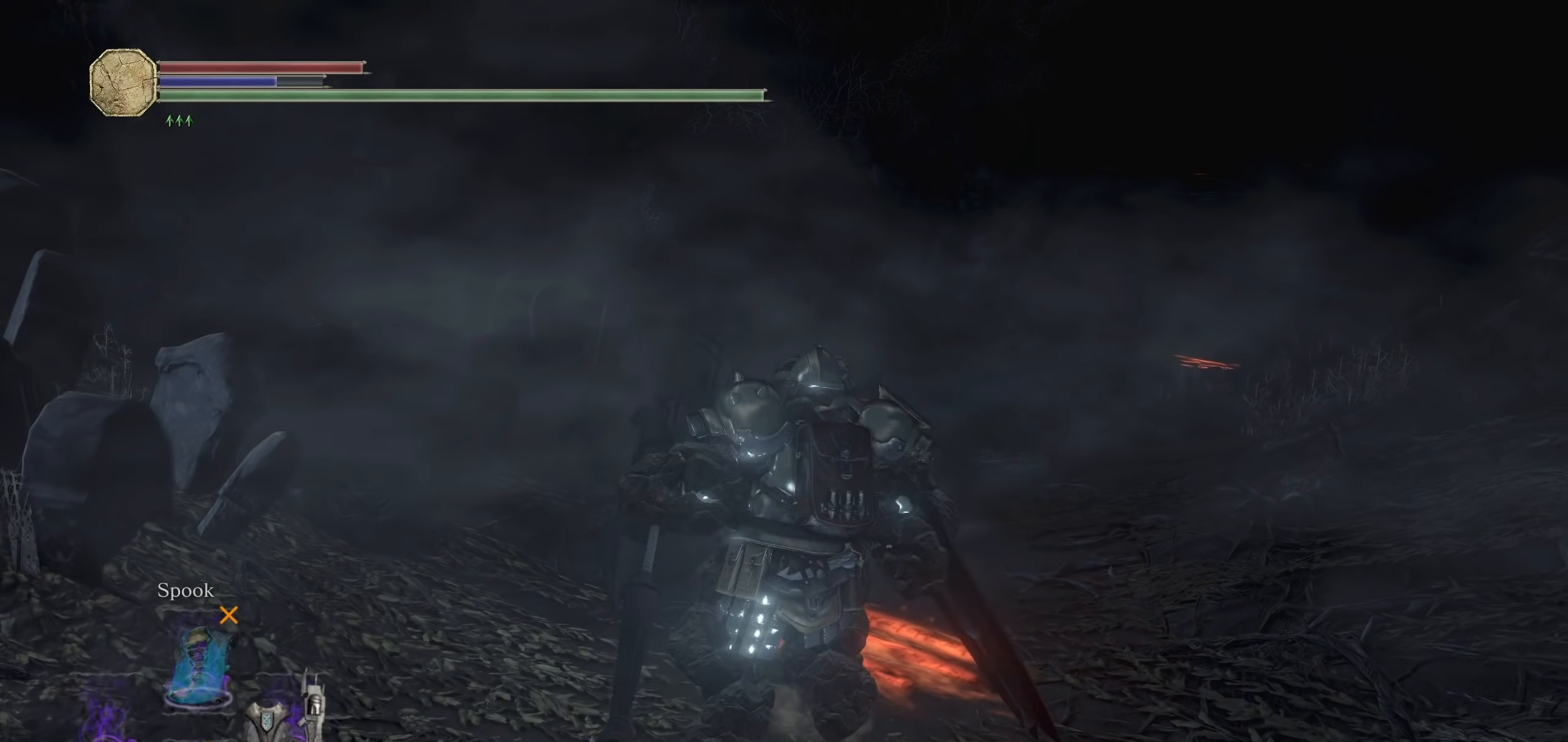
{"dt_ms": 500, "buttons": [], "left_stick": "up", "right_stick": "center", "events": [[140, "right_stick", "right"], [360, "right_stick", "center"]]}
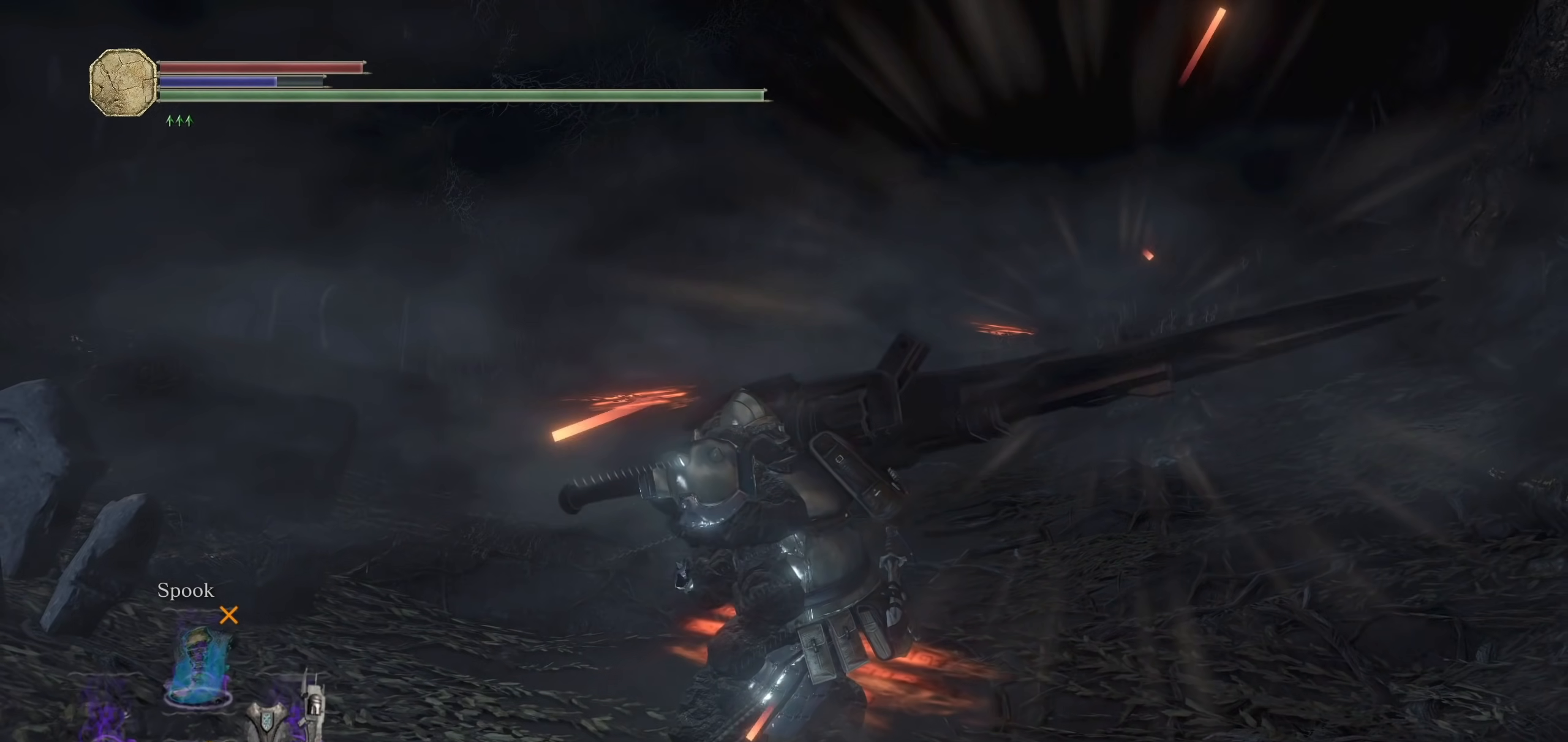
{"dt_ms": 500, "buttons": [], "left_stick": "up", "right_stick": "center", "events": []}
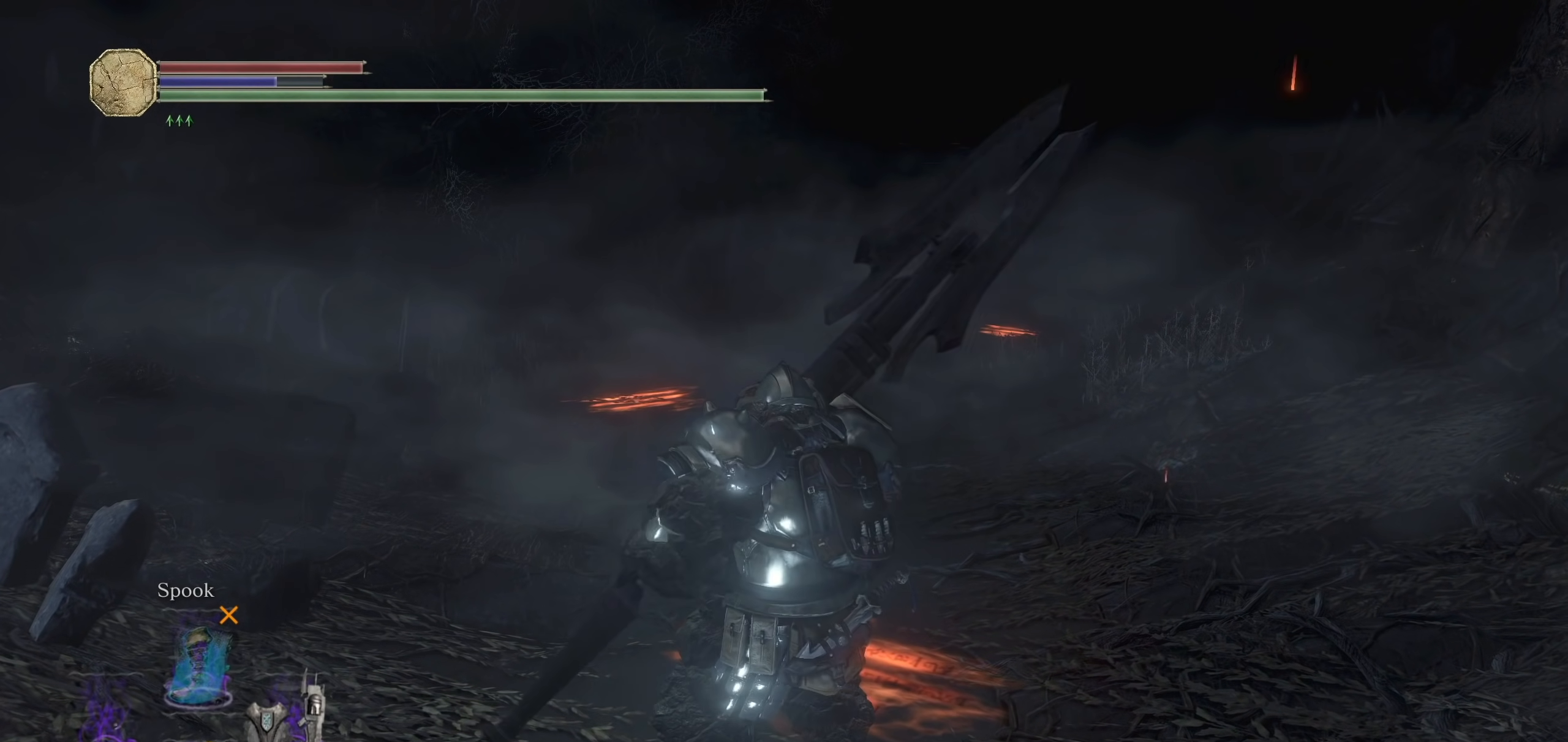
{"dt_ms": 500, "buttons": [], "left_stick": "up", "right_stick": "center", "events": []}
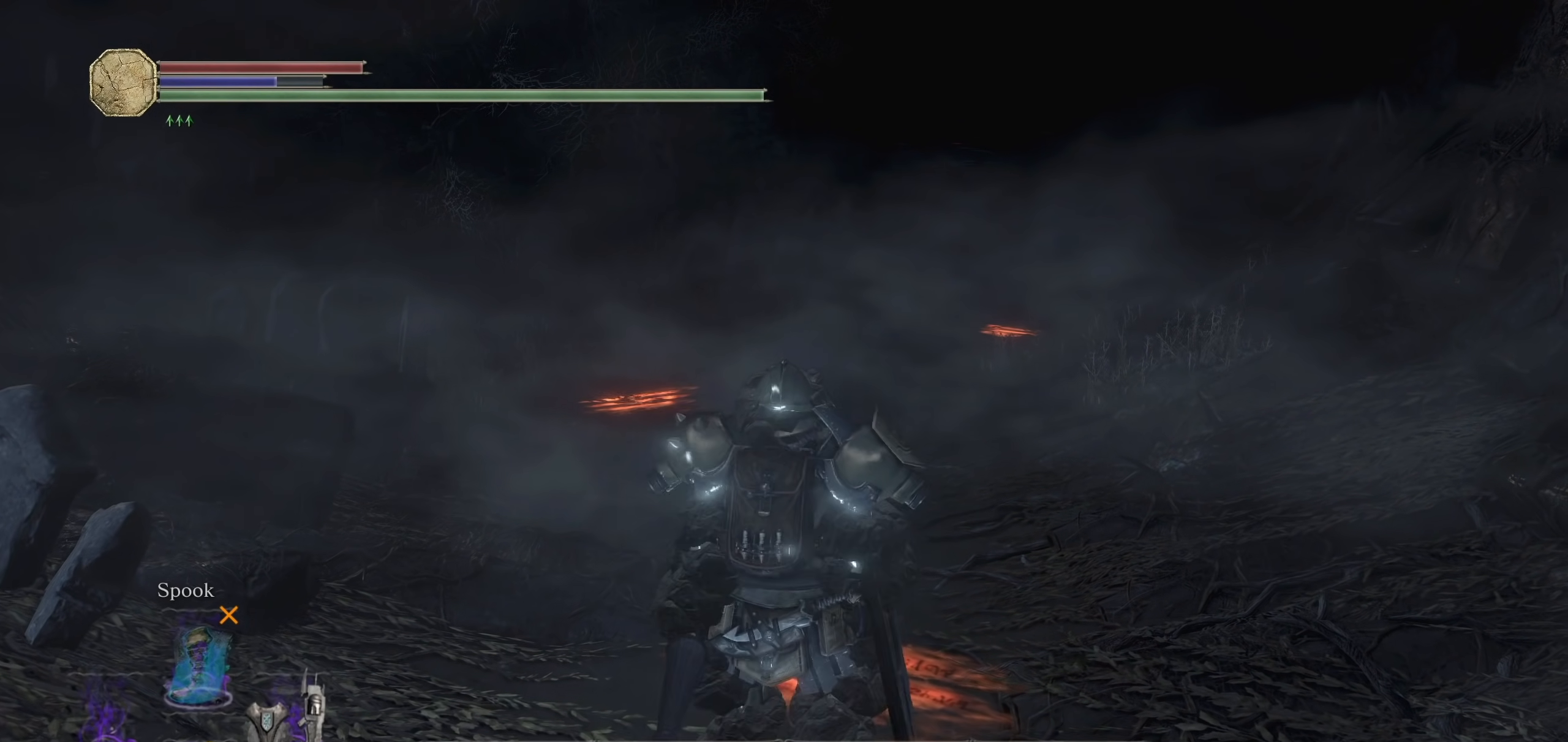
{"dt_ms": 500, "buttons": [], "left_stick": "up", "right_stick": "center"}
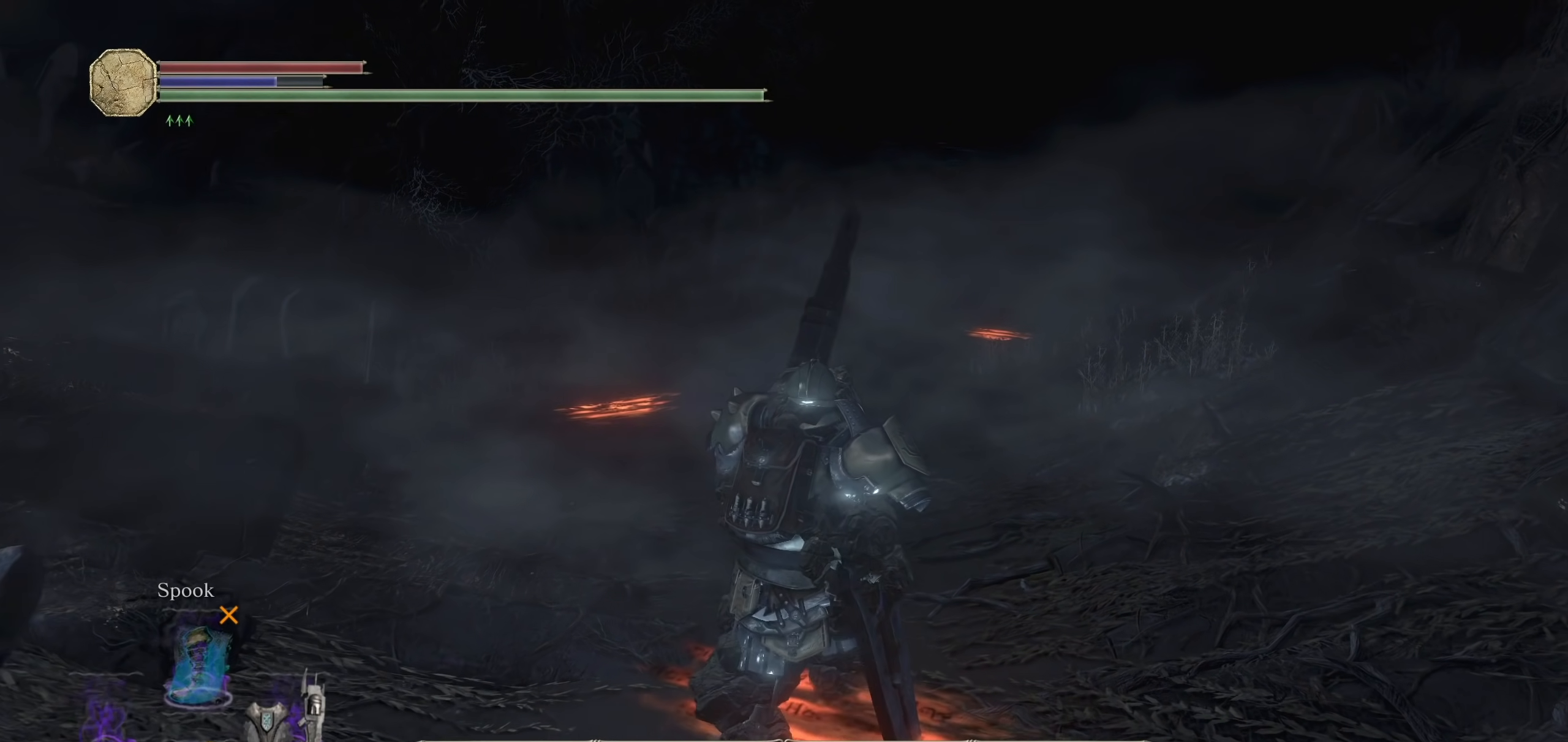
{"dt_ms": 1000, "buttons": [], "left_stick": "up", "right_stick": "center"}
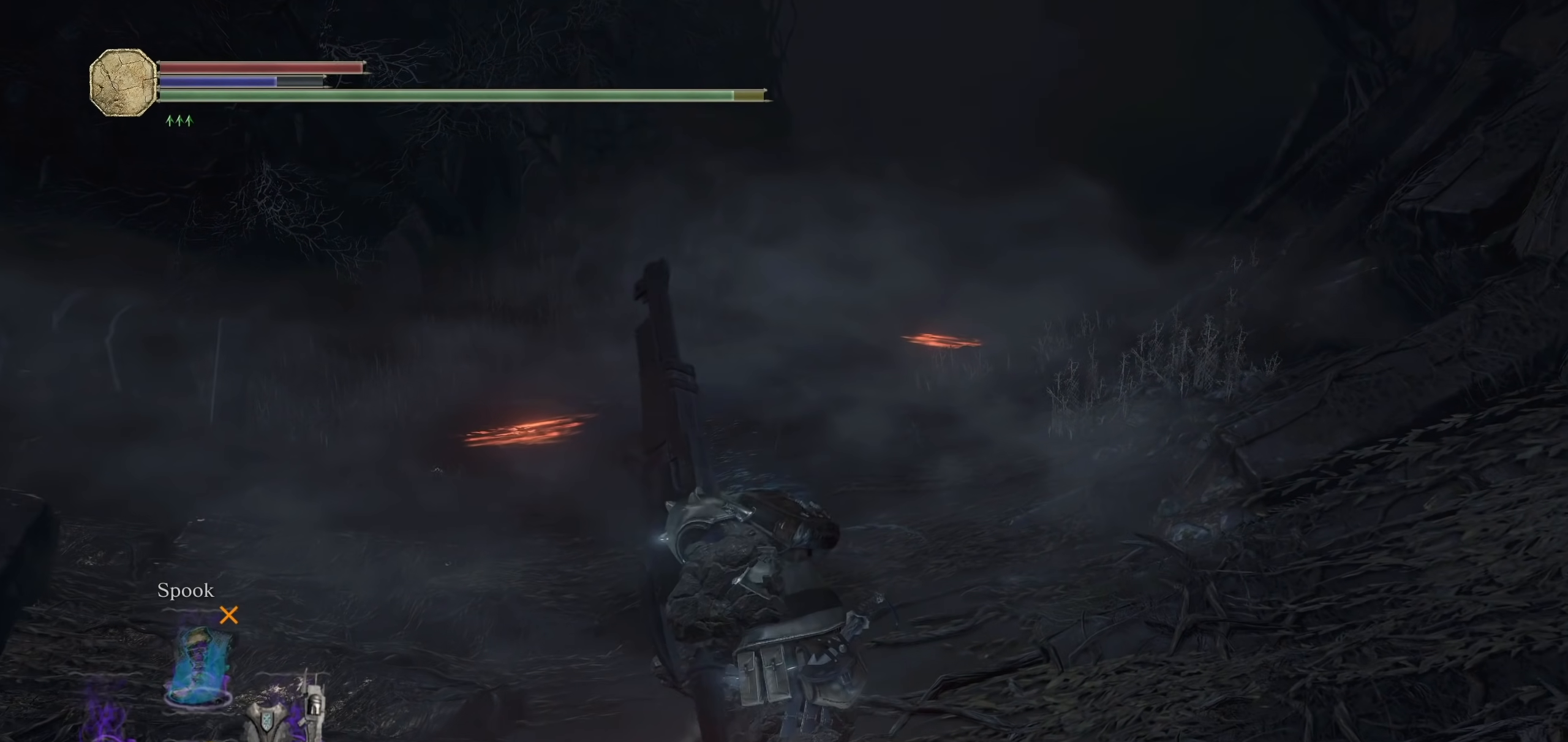
{"dt_ms": 500, "buttons": [], "left_stick": "up", "right_stick": "center", "events": []}
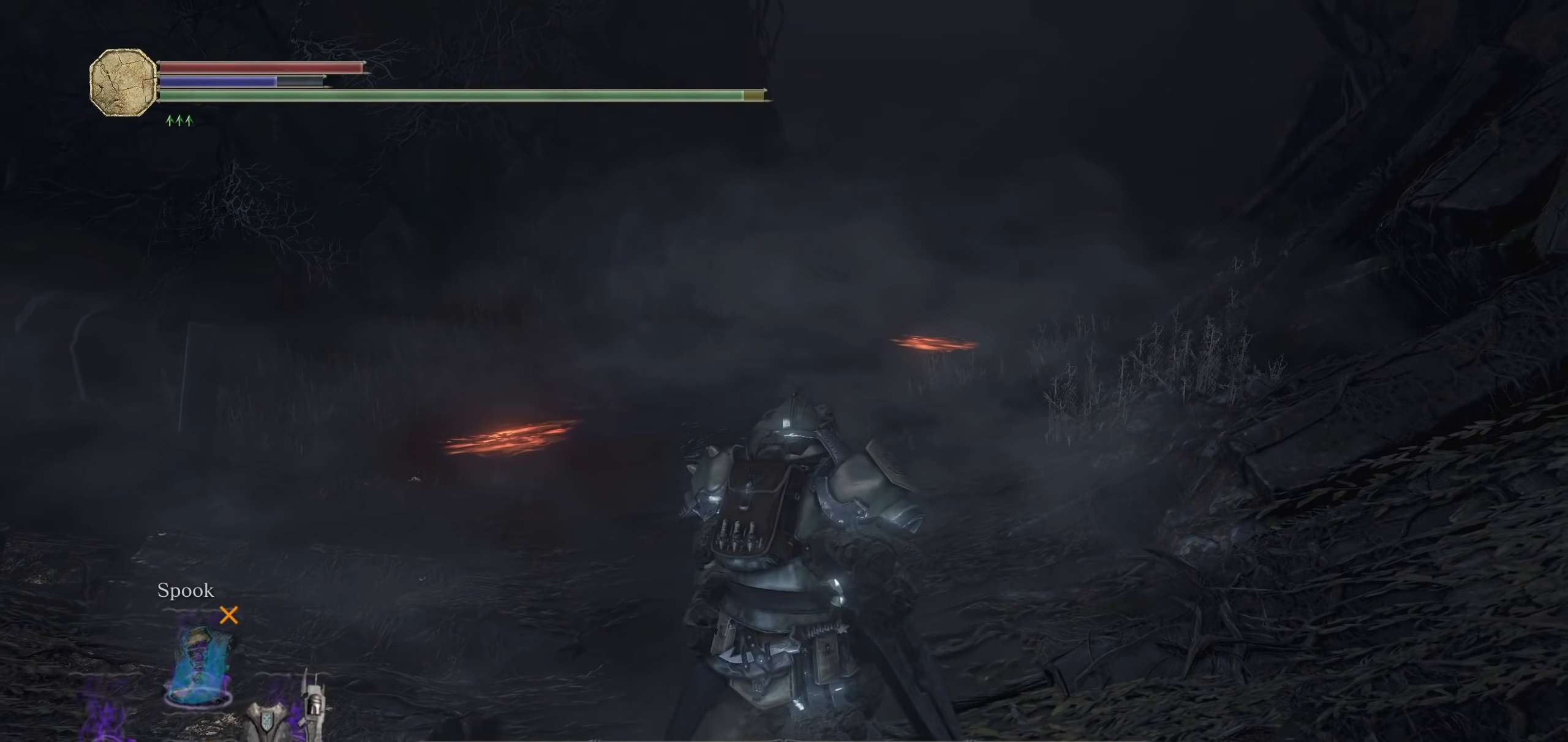
{"dt_ms": 500, "buttons": [], "left_stick": "up", "right_stick": "center", "events": [[180, "TRIANGLE", "down"], [300, "TRIANGLE", "up"]]}
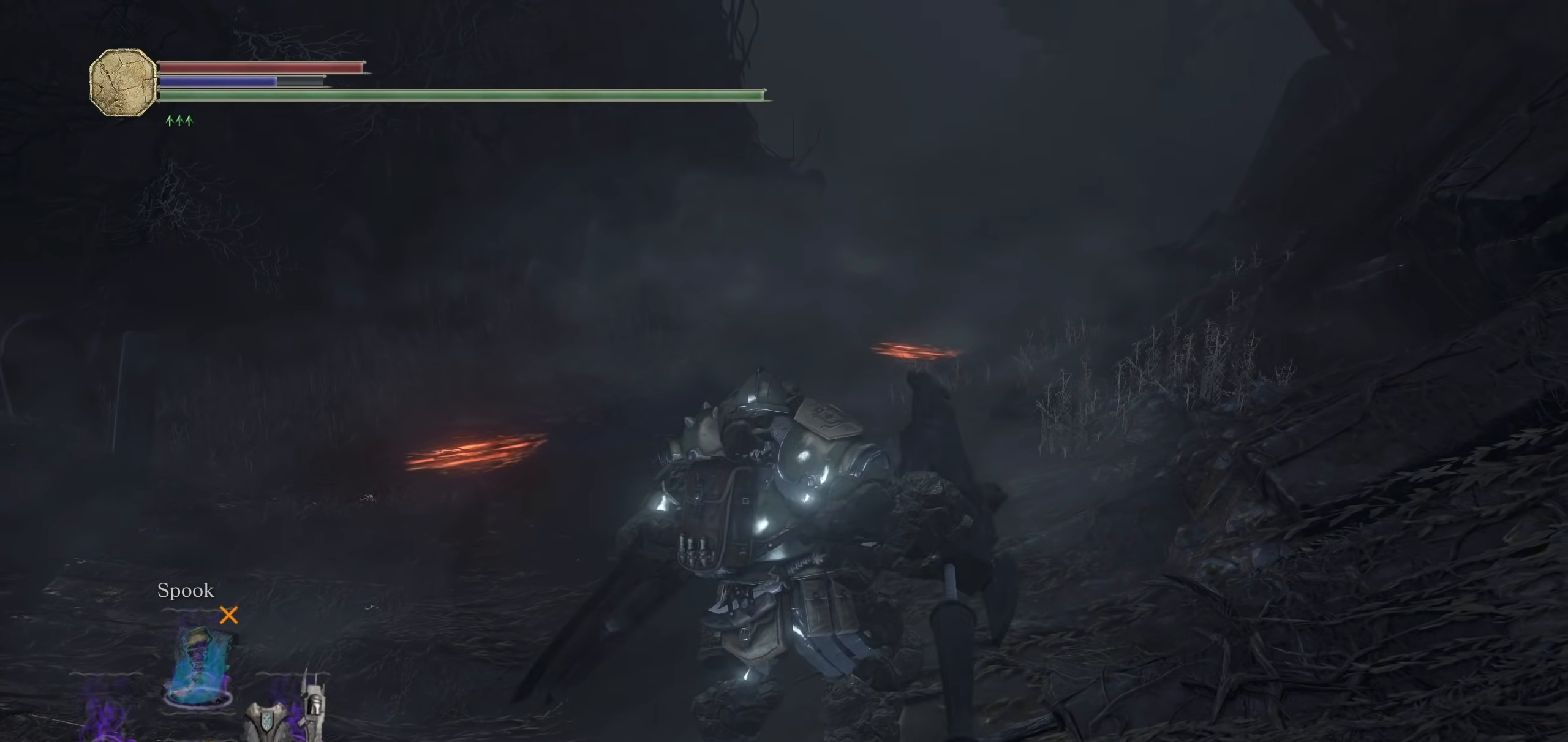
{"dt_ms": 1000, "buttons": ["L2"], "left_stick": "up", "right_stick": "center", "events": [[980, "L2", "down"]]}
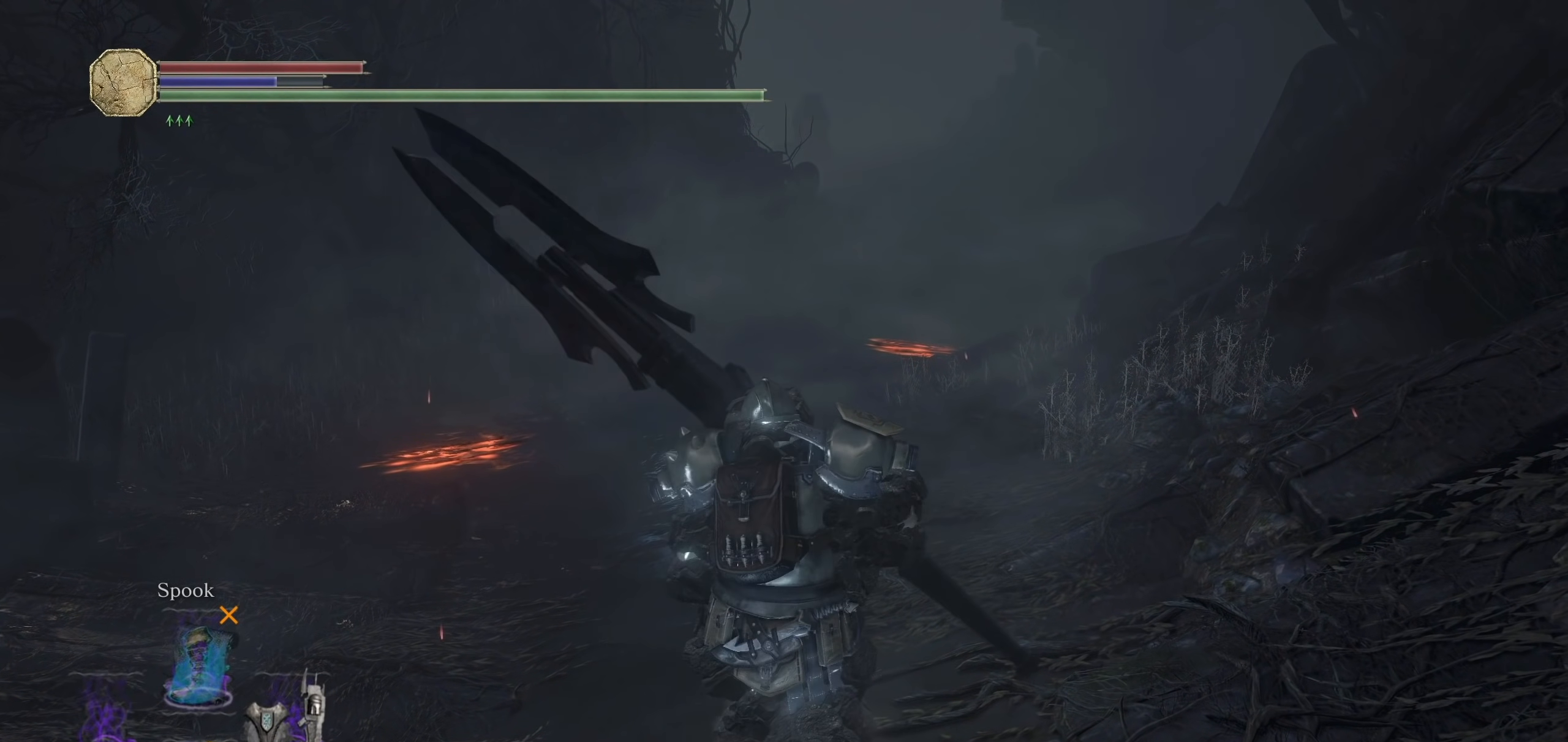
{"dt_ms": 500, "buttons": [], "left_stick": "up", "right_stick": "center", "events": [[140, "L2", "up"]]}
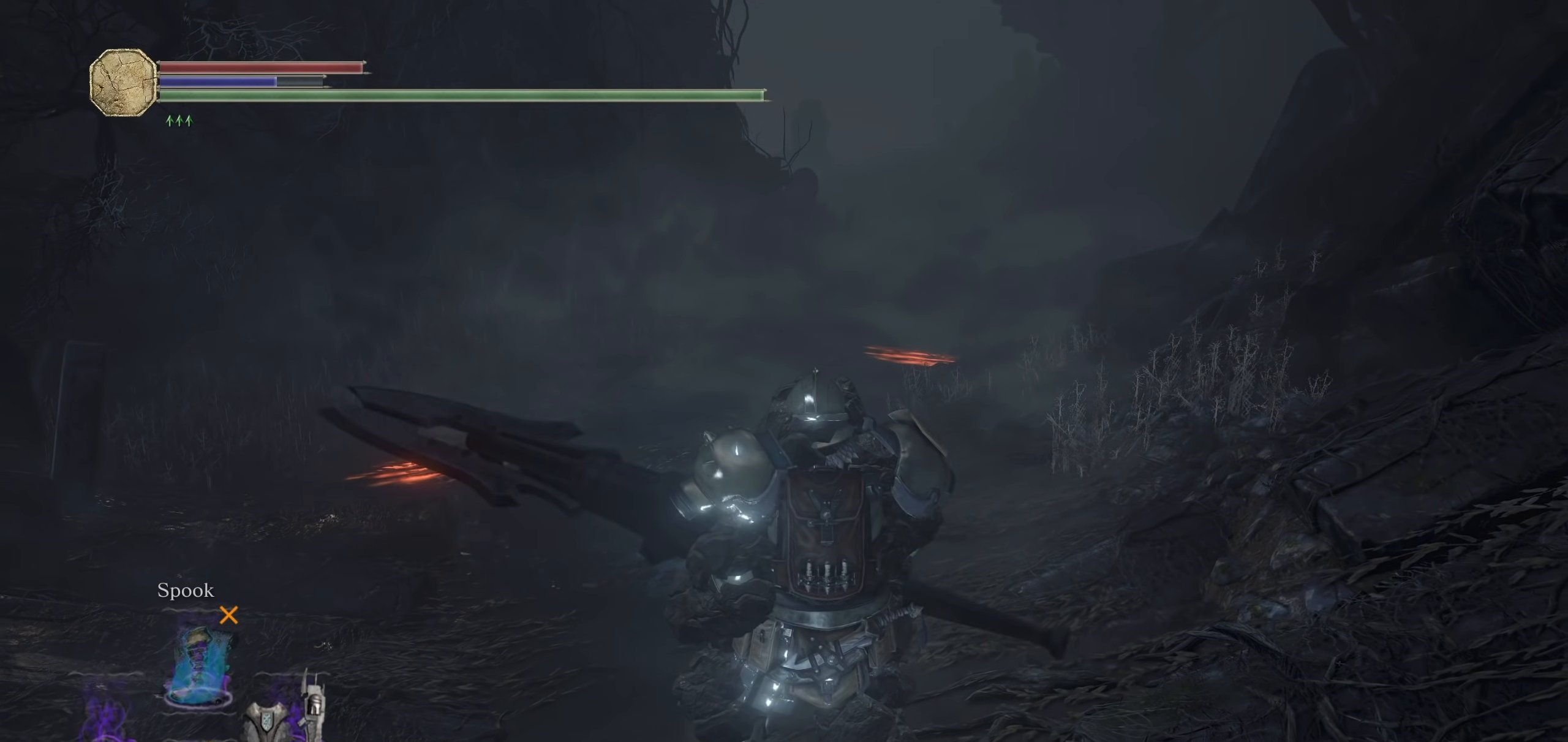
{"dt_ms": 500, "buttons": [], "left_stick": "up", "right_stick": "center", "events": []}
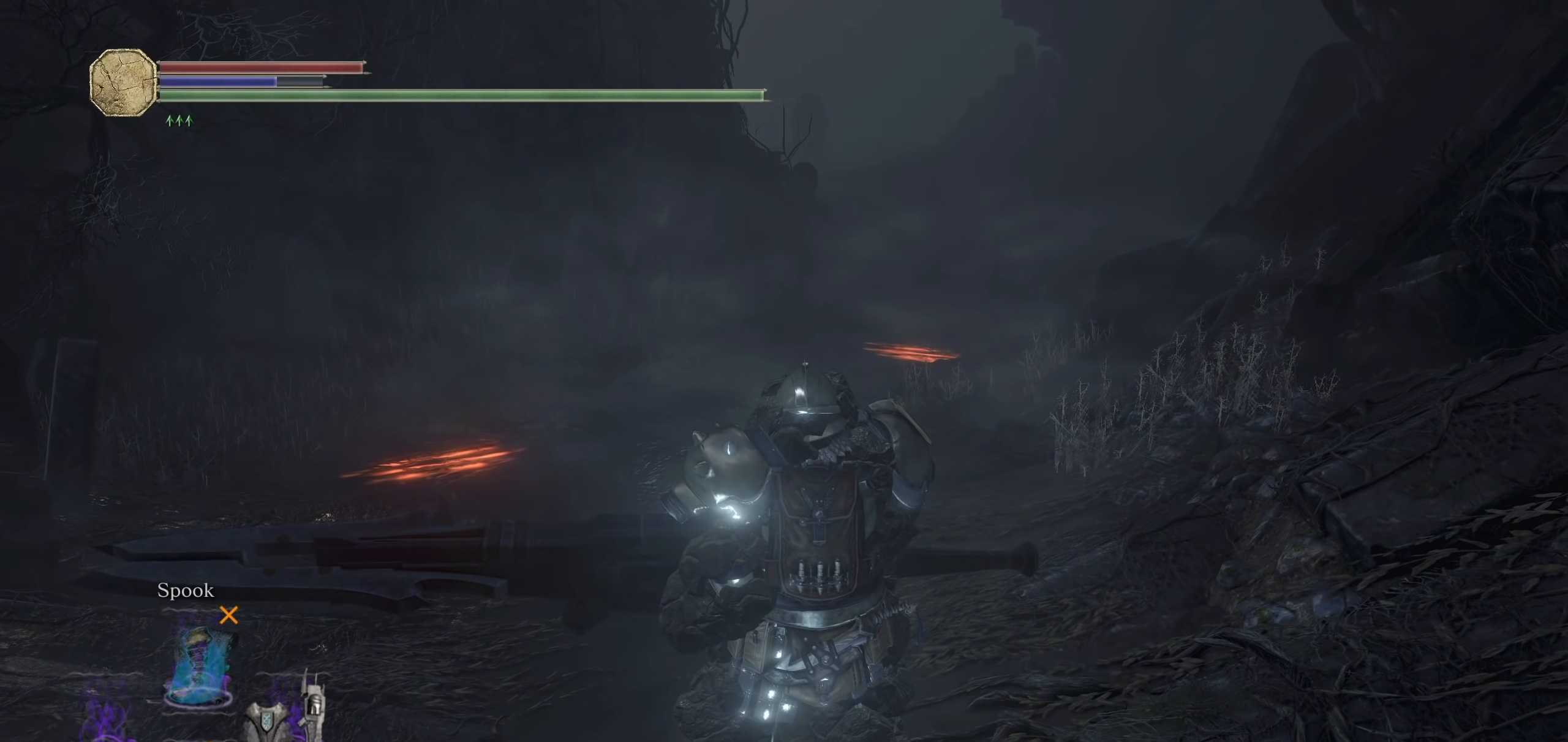
{"dt_ms": 500, "buttons": [], "left_stick": "center", "right_stick": "center", "events": [[460, "left_stick", "center"]]}
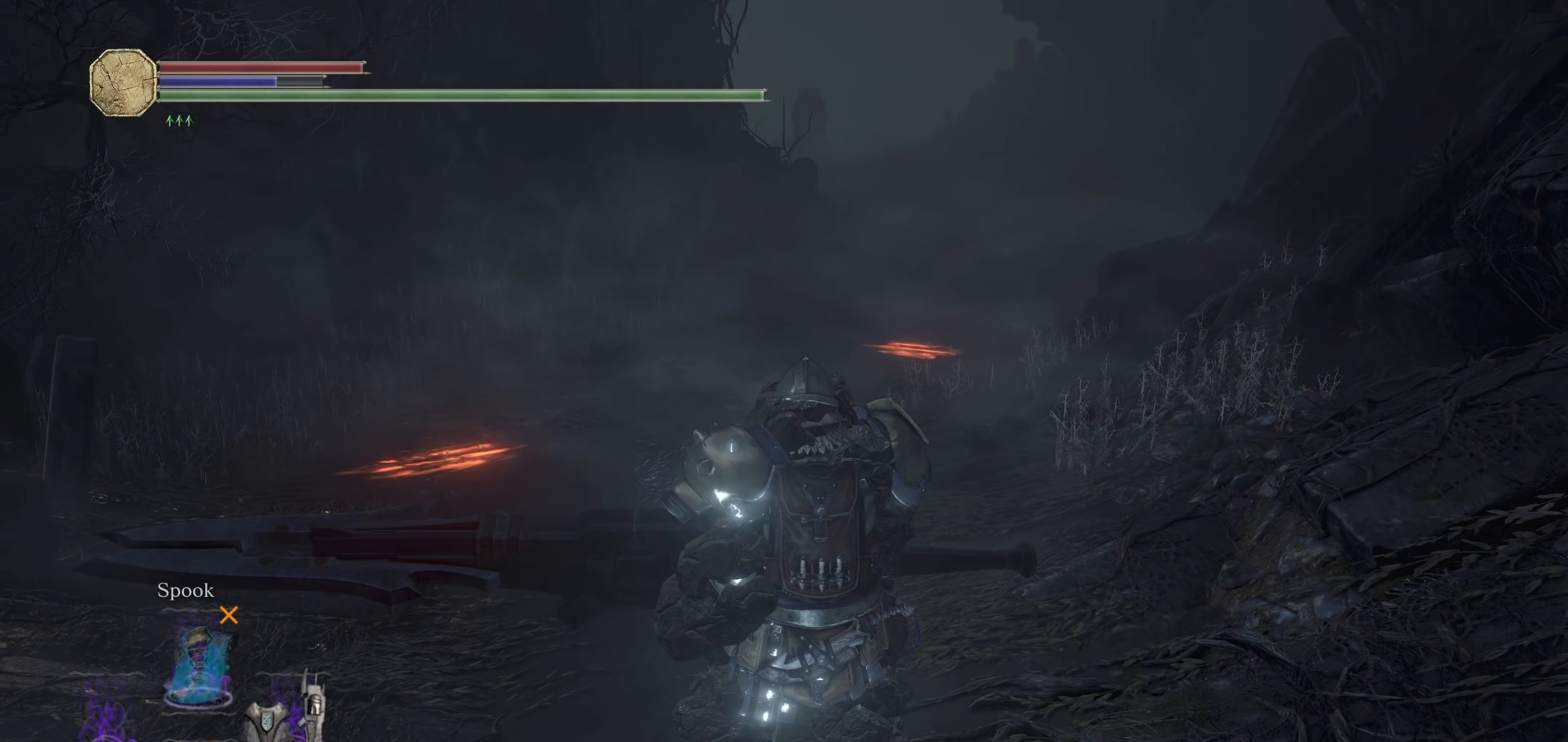
{"dt_ms": 500, "buttons": [], "left_stick": "up", "right_stick": "center", "events": [[360, "left_stick", "up"]]}
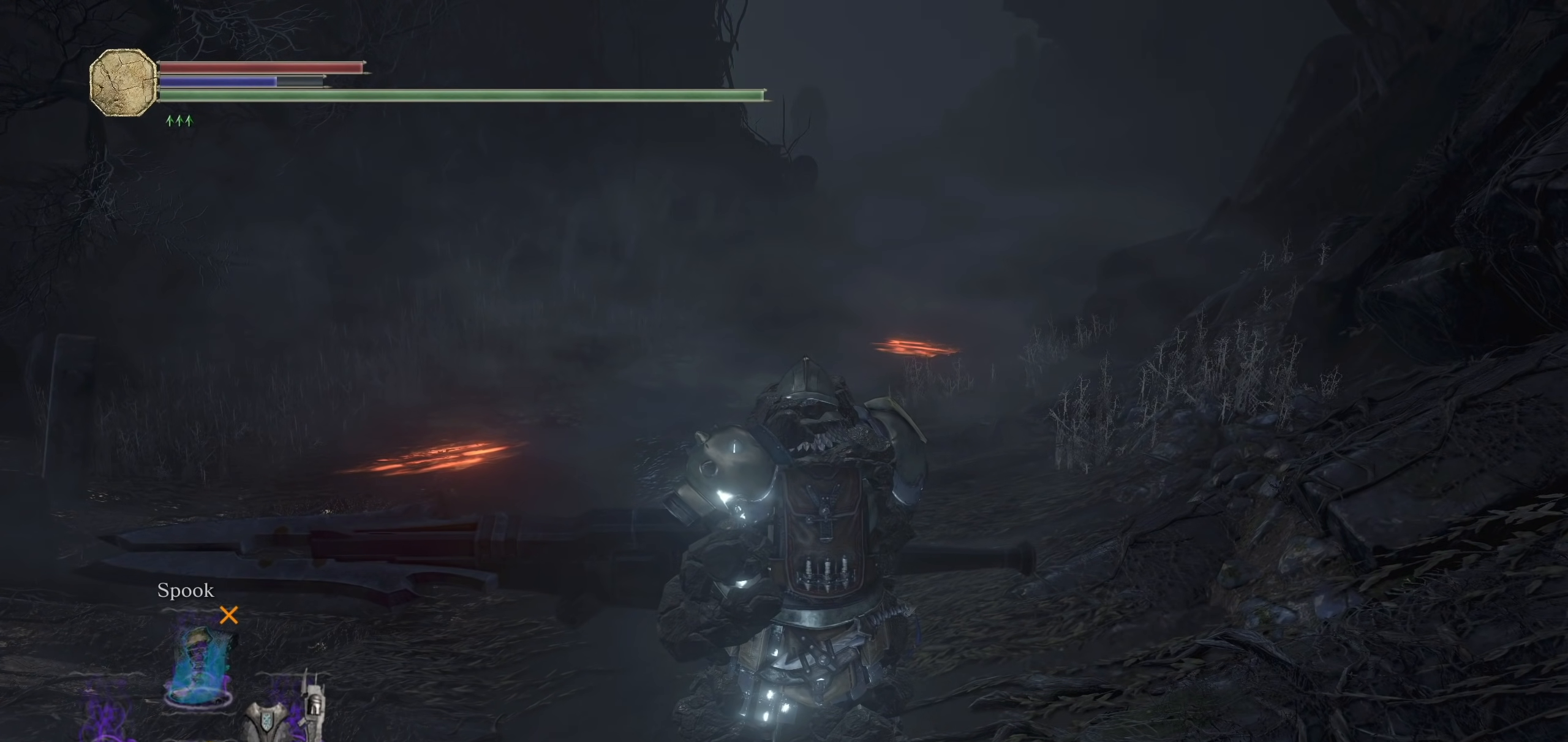
{"dt_ms": 1000, "buttons": ["CIRCLE"], "left_stick": "up", "right_stick": "center", "events": [[520, "right_stick", "up-right"], [640, "right_stick", "center"], [940, "CIRCLE", "down"]]}
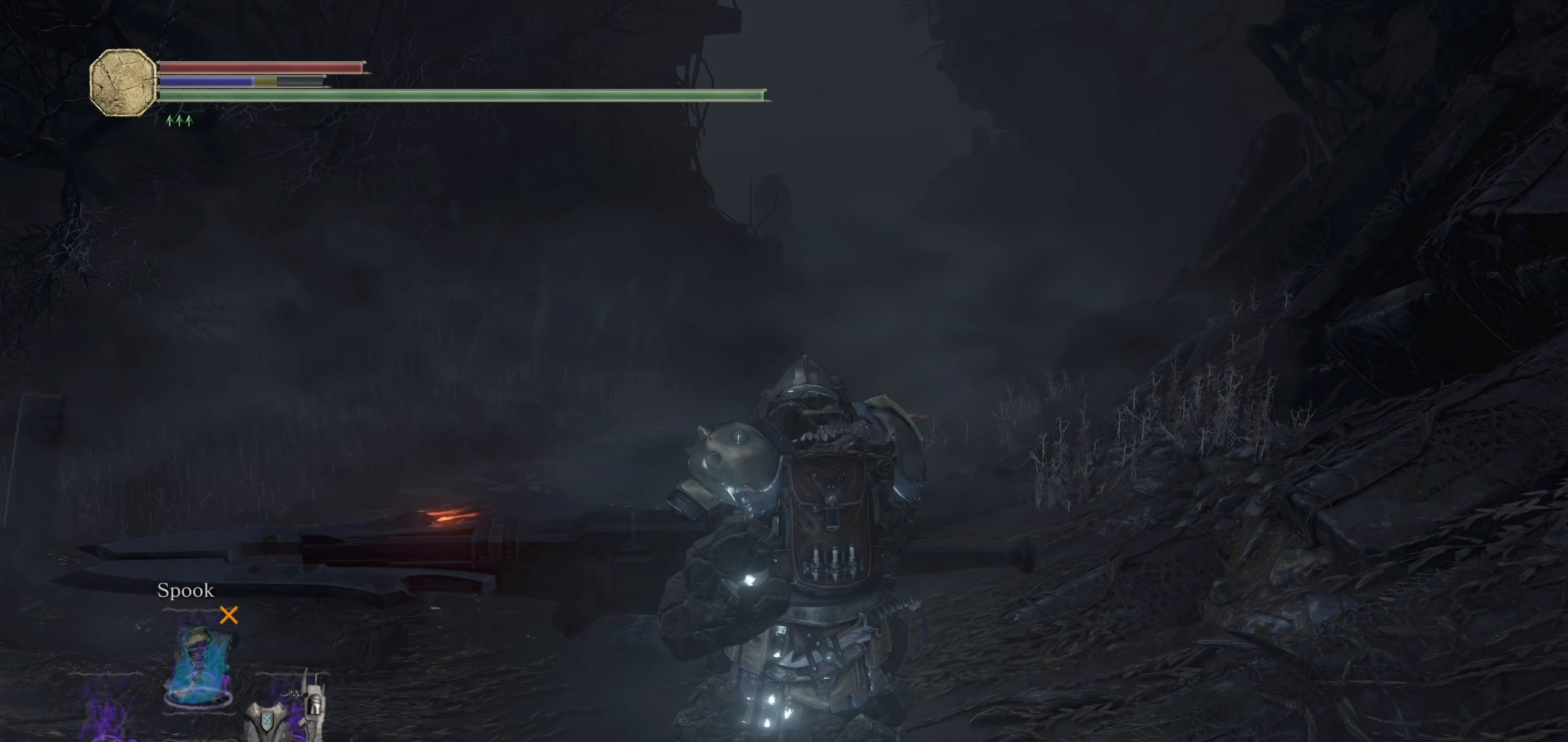
{"dt_ms": 500, "buttons": ["CIRCLE"], "left_stick": "up", "right_stick": "center", "events": []}